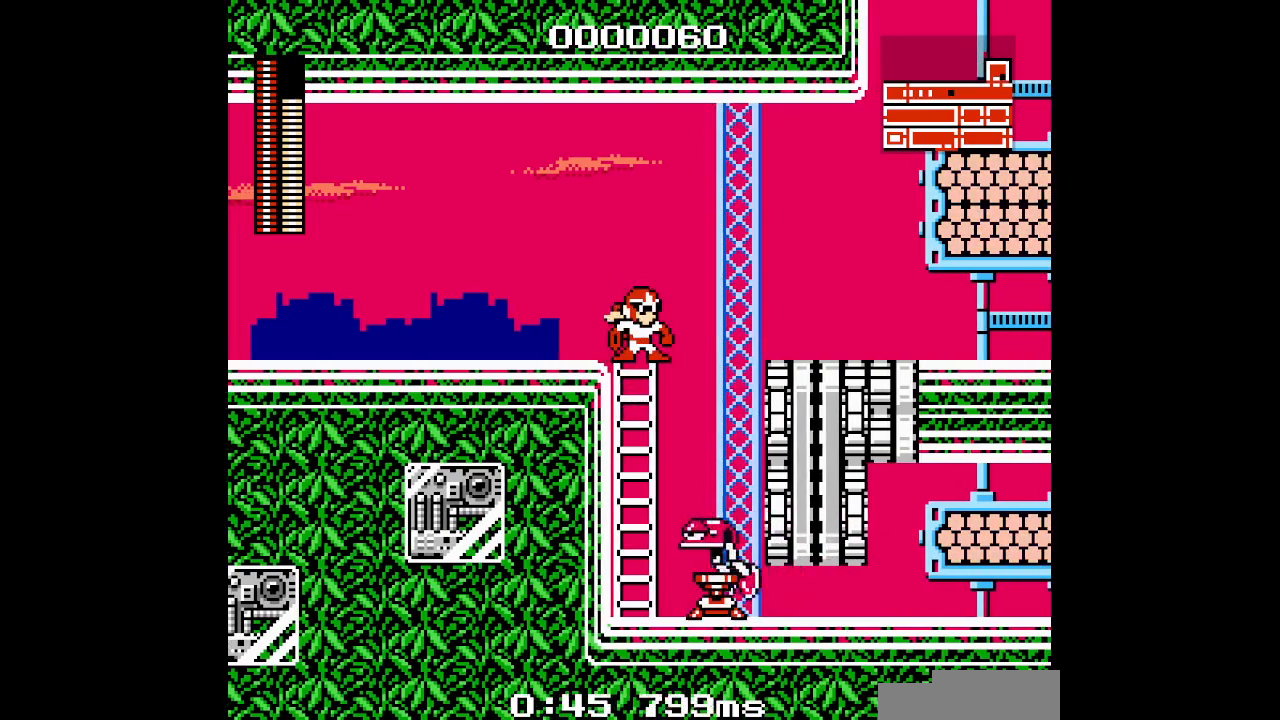
Gameplay with a controller (Xbox layout); each line is a JSON object with the inputs held at the frame after it. "events" lists button and stick changes between this image and that frame as [ms after this image, input, new state], when the widget could be followed in between. Not read: HOME L2 L3 R2 R3 SELECT START Y.
{"buttons": [], "events": []}
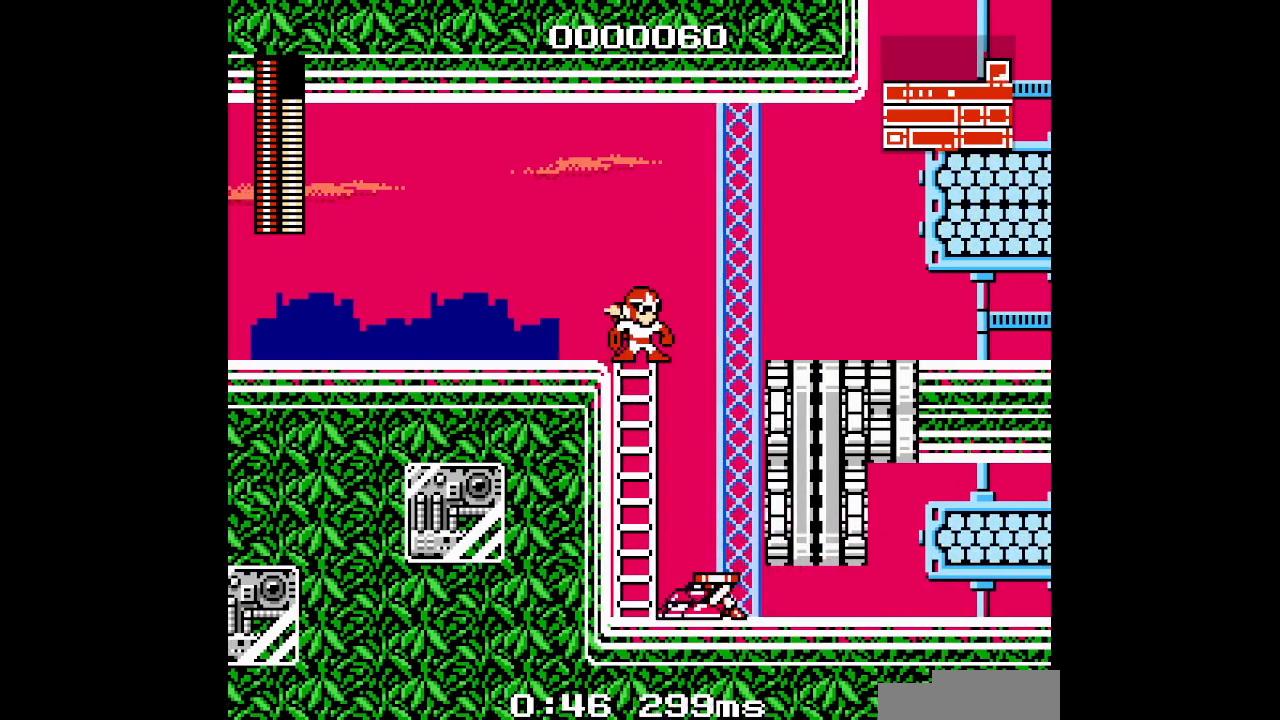
{"buttons": [], "events": []}
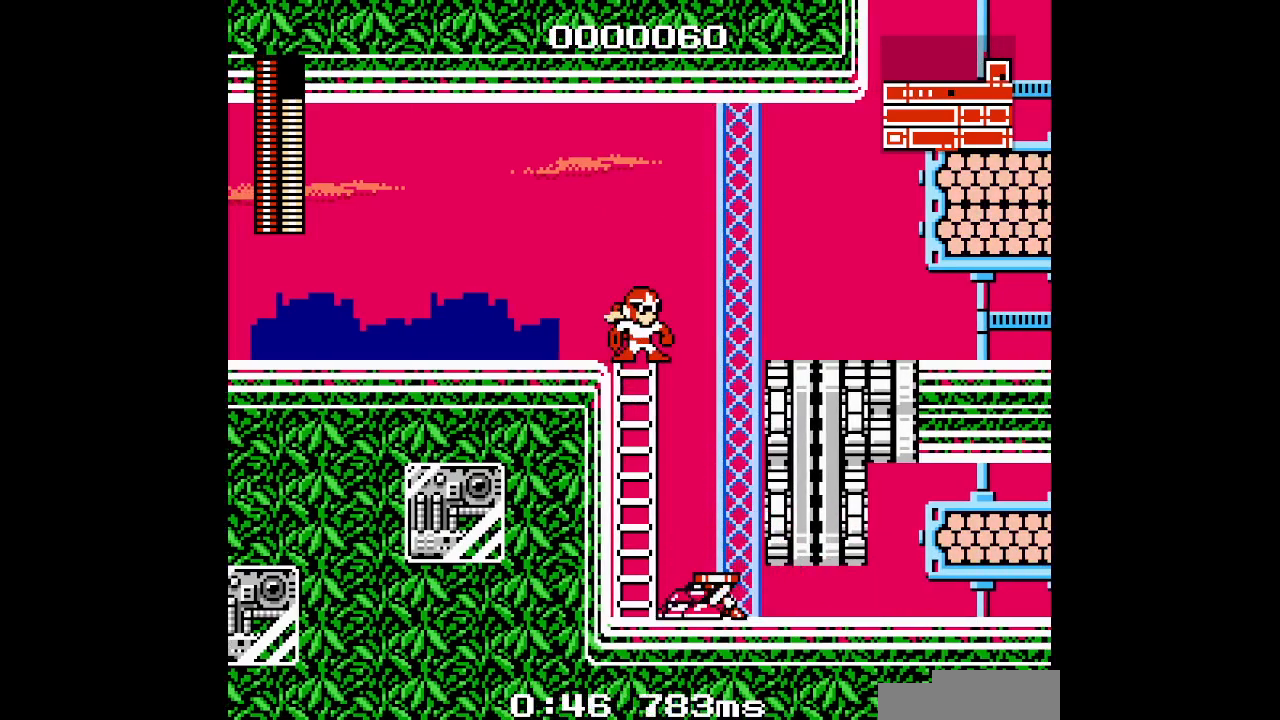
{"buttons": [], "events": []}
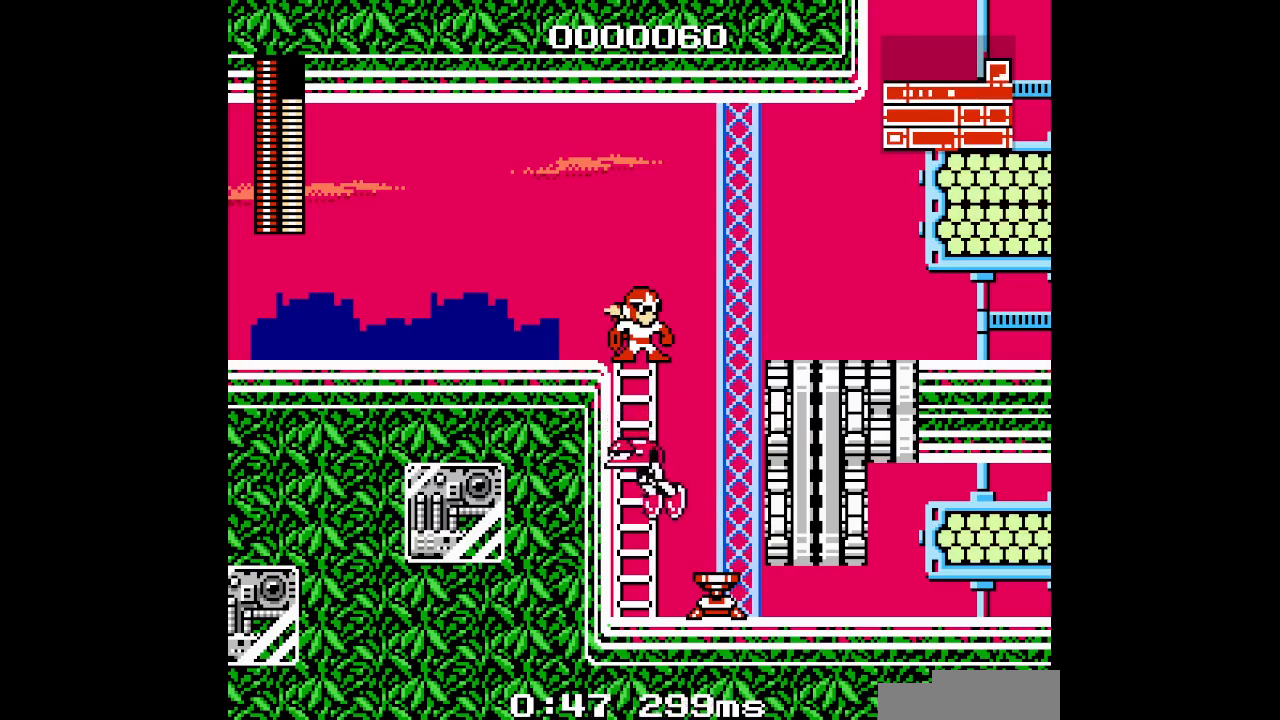
{"buttons": [], "events": []}
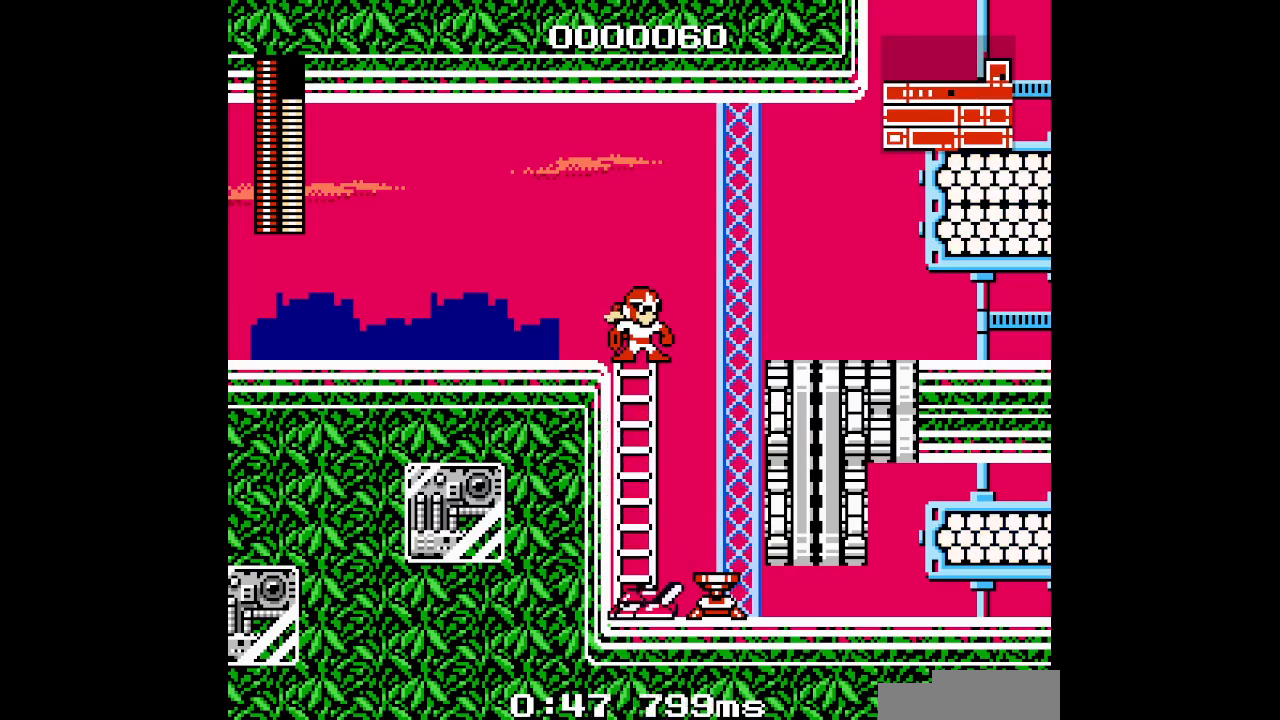
{"buttons": [], "events": []}
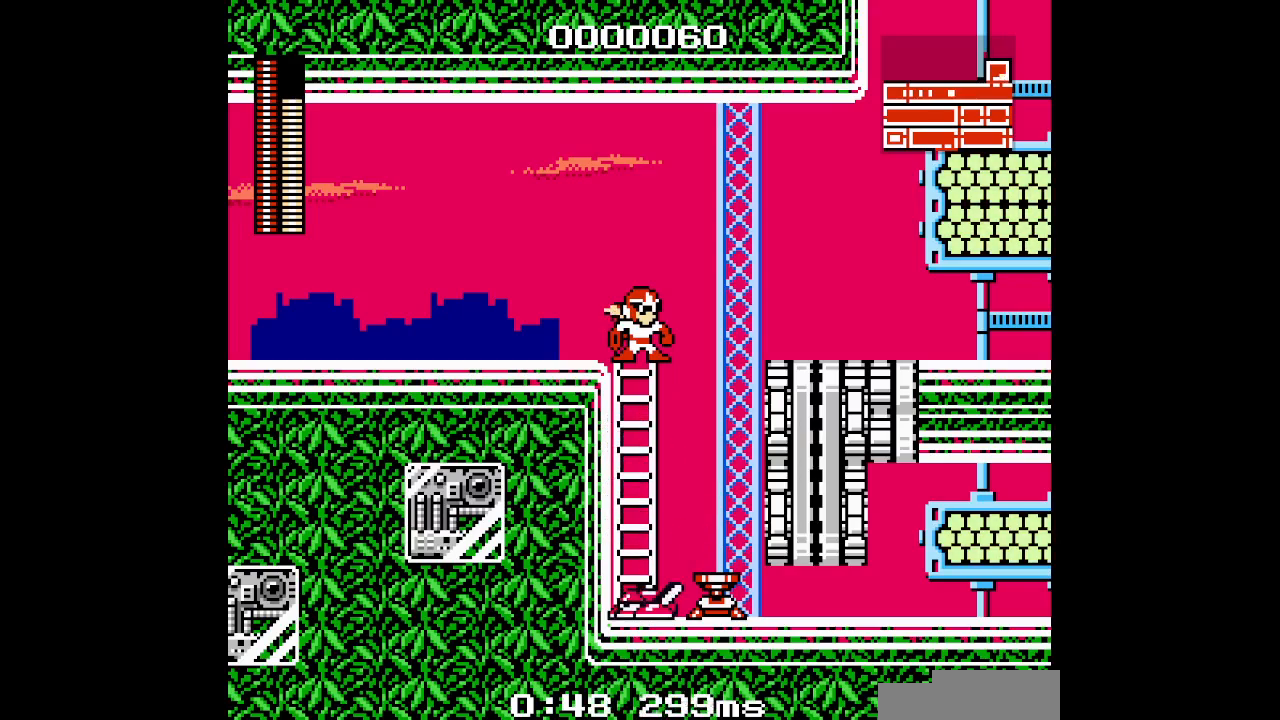
{"buttons": ["DPAD_RIGHT"], "events": [[450, "DPAD_RIGHT", "down"]]}
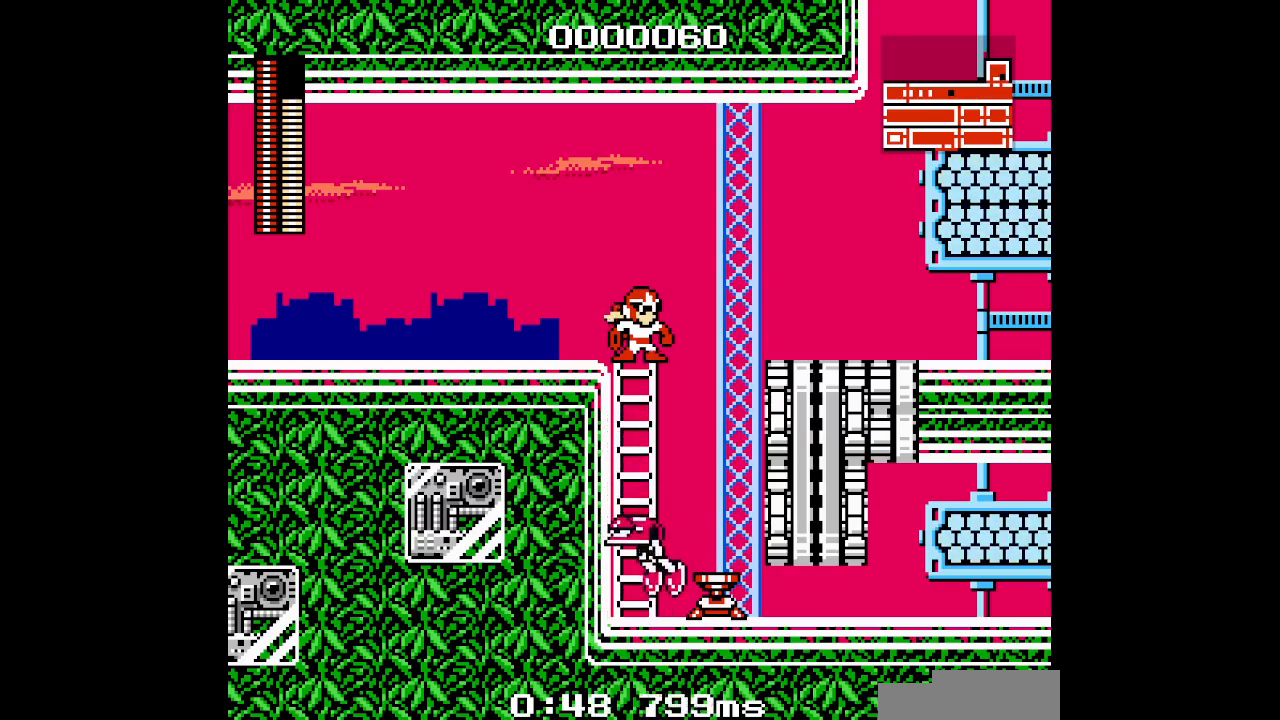
{"buttons": [], "events": [[367, "DPAD_RIGHT", "up"]]}
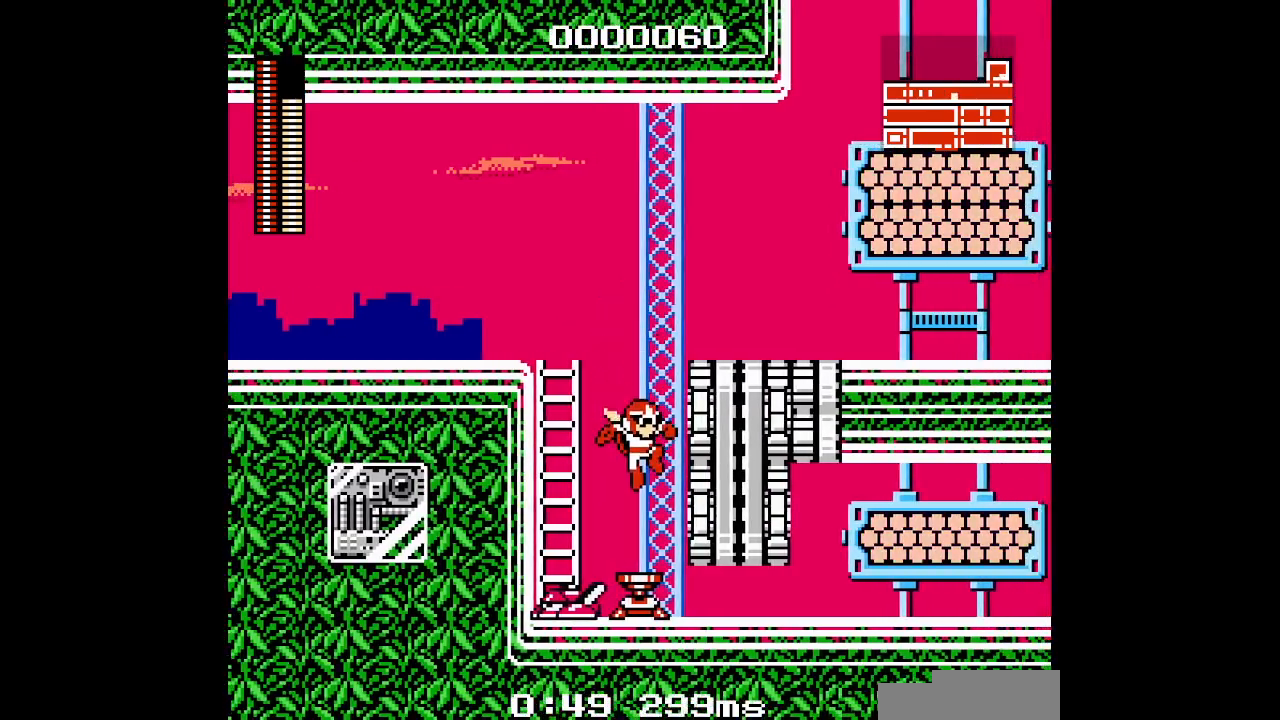
{"buttons": ["DPAD_RIGHT"], "events": [[267, "R1", "down"], [400, "DPAD_RIGHT", "down"], [433, "R1", "up"]]}
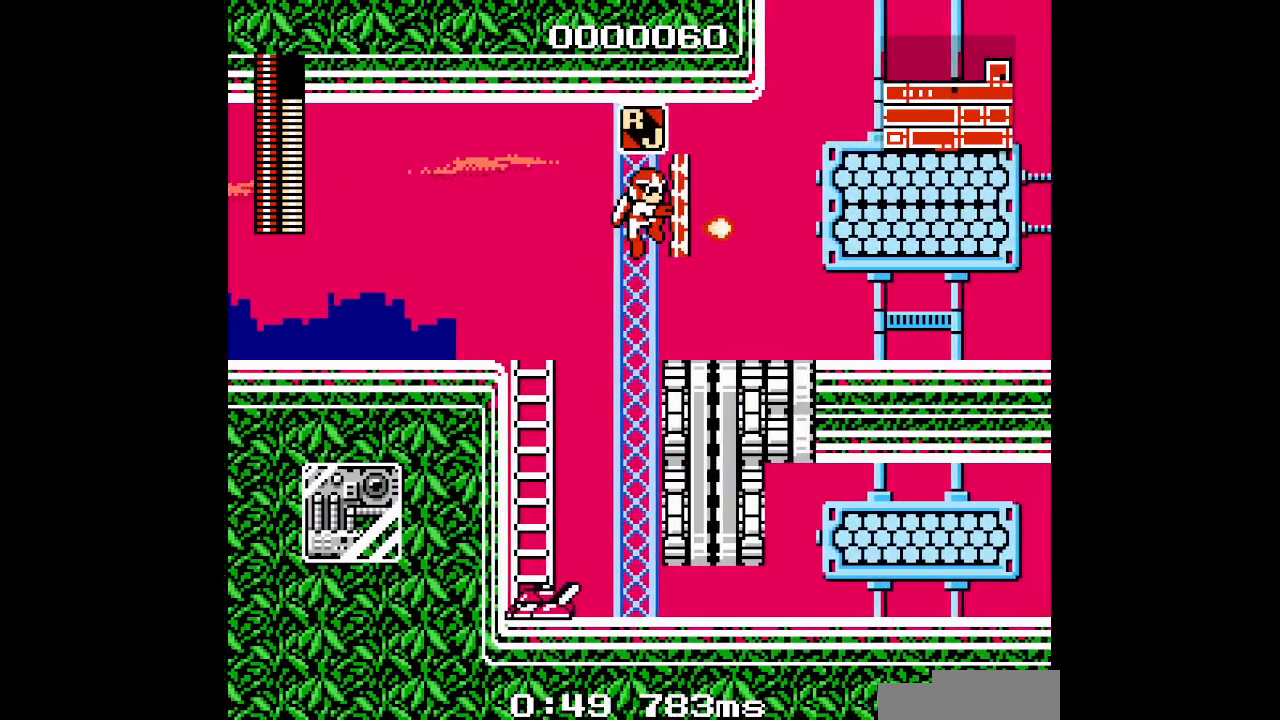
{"buttons": [], "events": [[250, "DPAD_RIGHT", "up"]]}
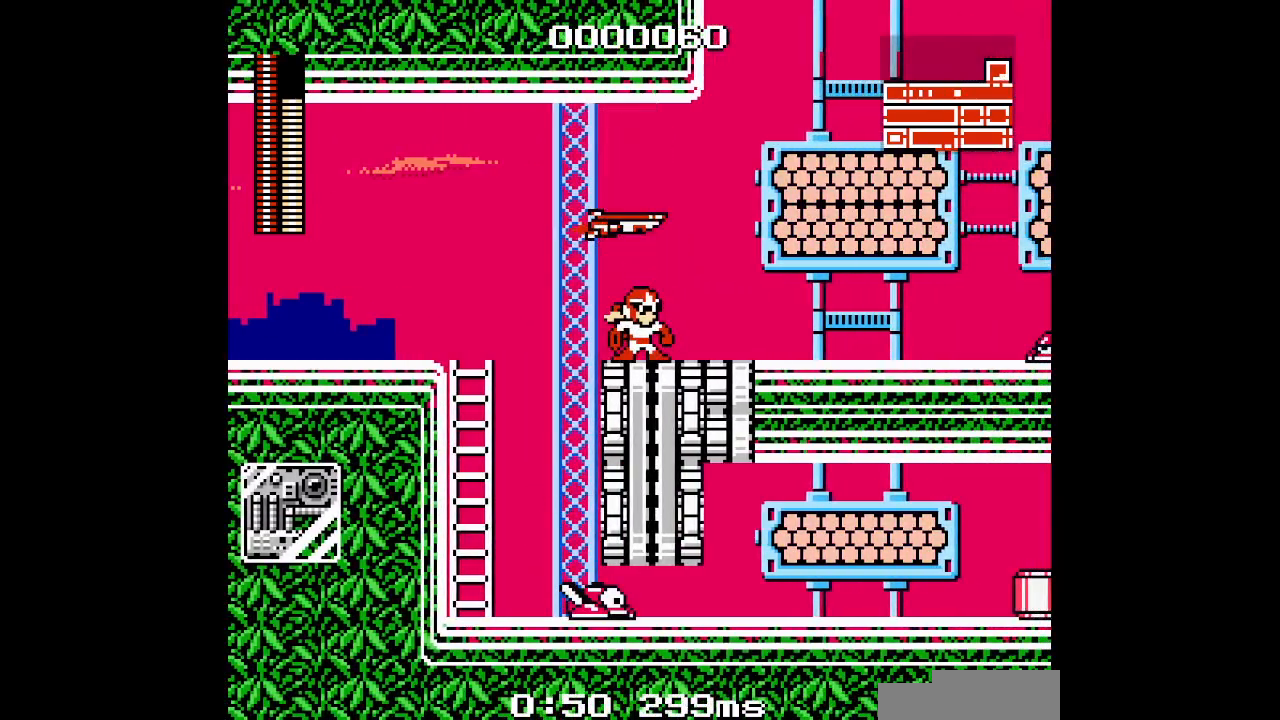
{"buttons": [], "events": [[233, "L1", "down"], [383, "L1", "up"]]}
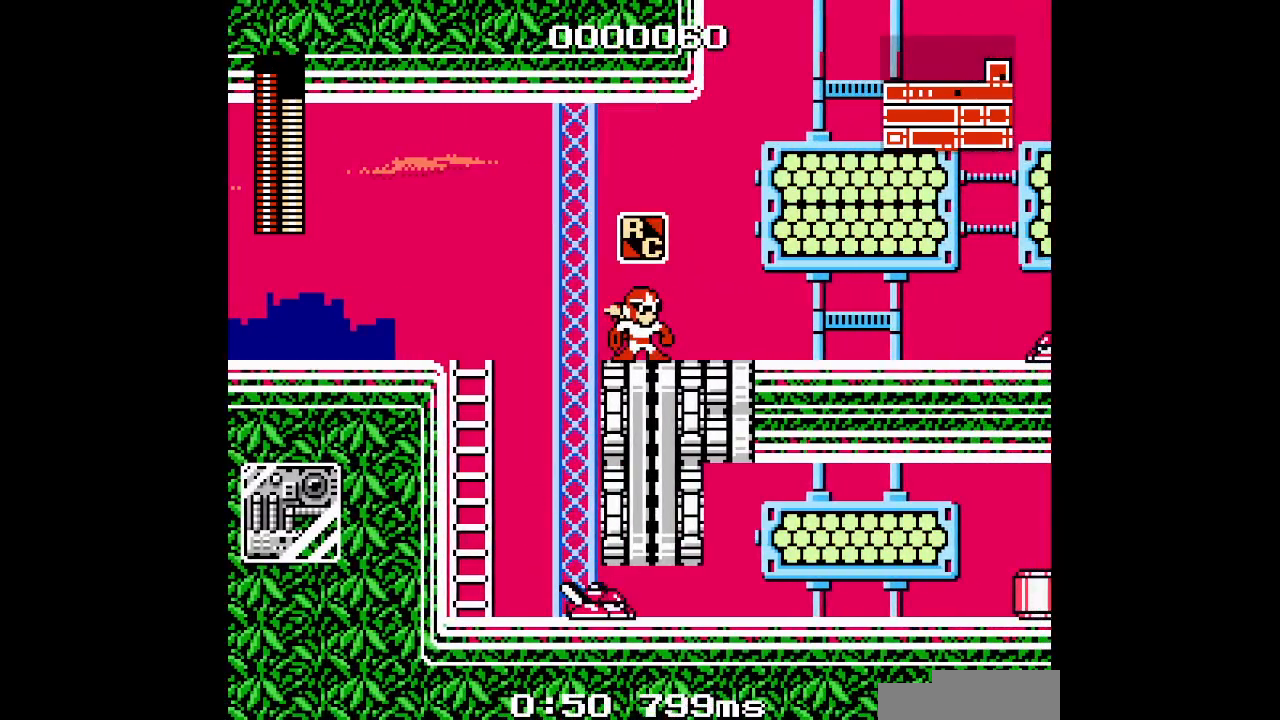
{"buttons": ["DPAD_RIGHT"], "events": [[267, "DPAD_LEFT", "down"], [317, "DPAD_LEFT", "up"], [433, "DPAD_RIGHT", "down"]]}
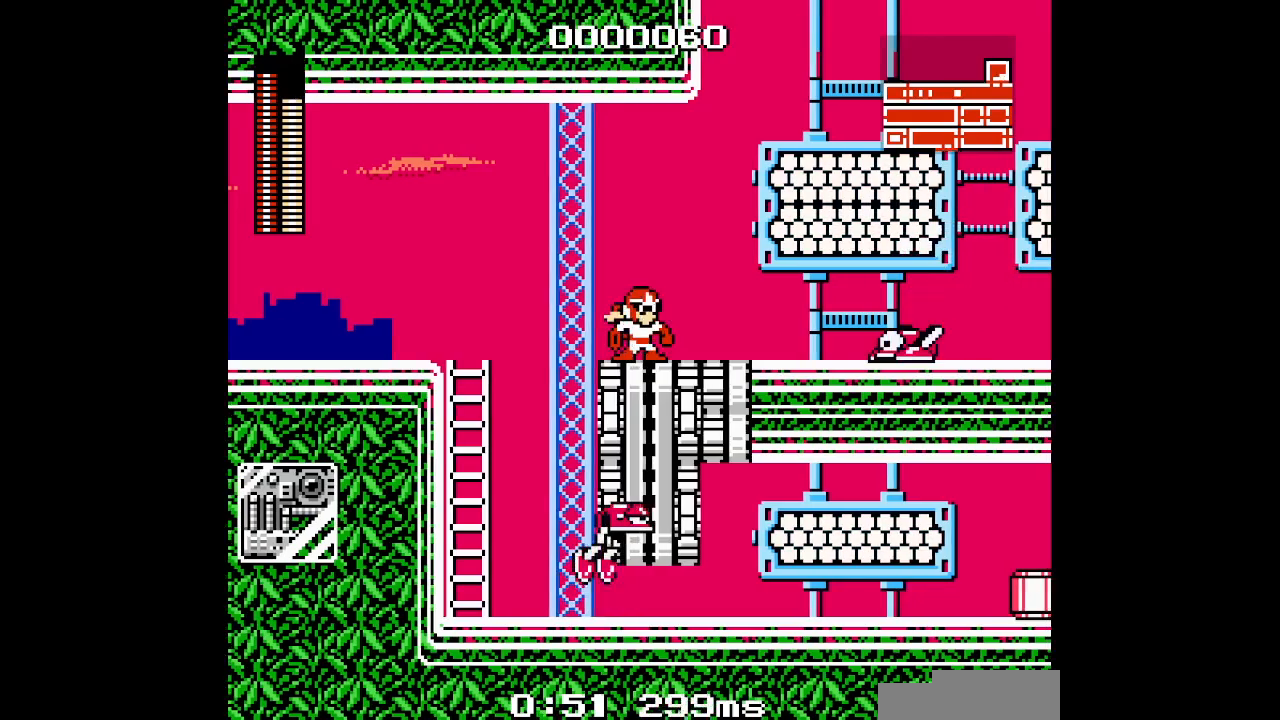
{"buttons": ["DPAD_LEFT"], "events": [[50, "DPAD_RIGHT", "up"], [67, "DPAD_LEFT", "down"]]}
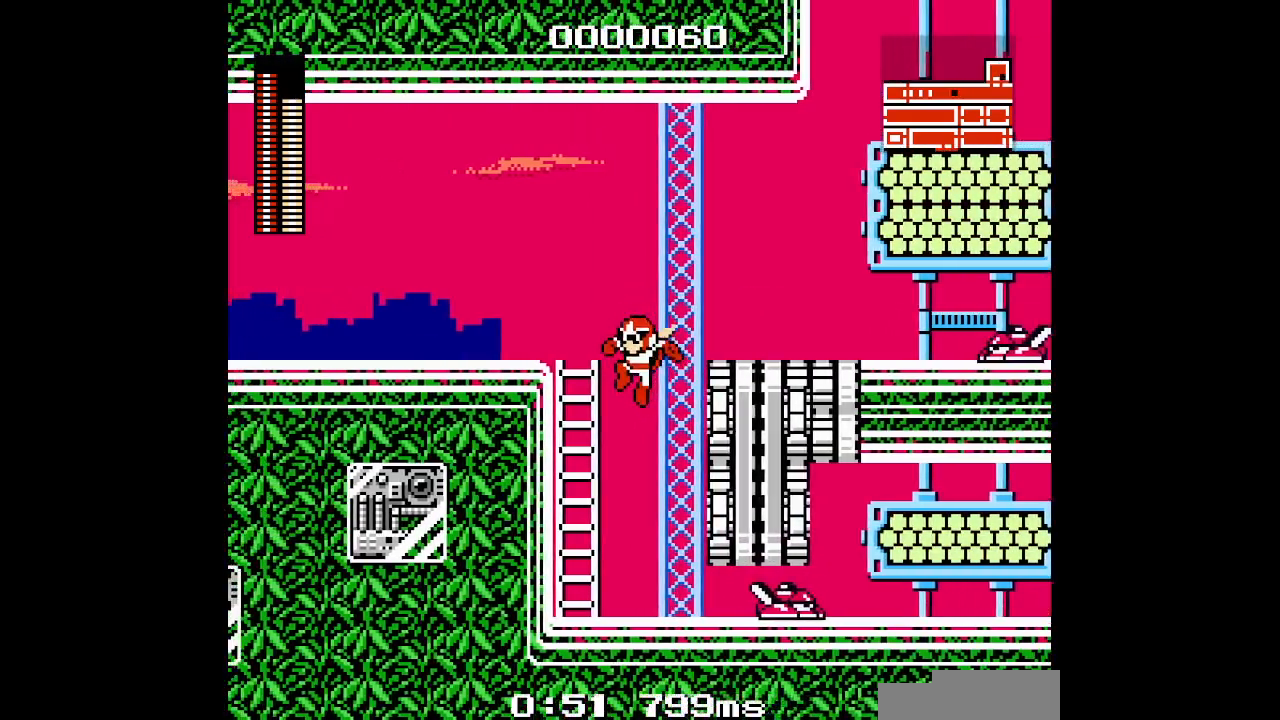
{"buttons": ["DPAD_UP"], "events": [[83, "DPAD_UP", "down"], [483, "DPAD_LEFT", "up"]]}
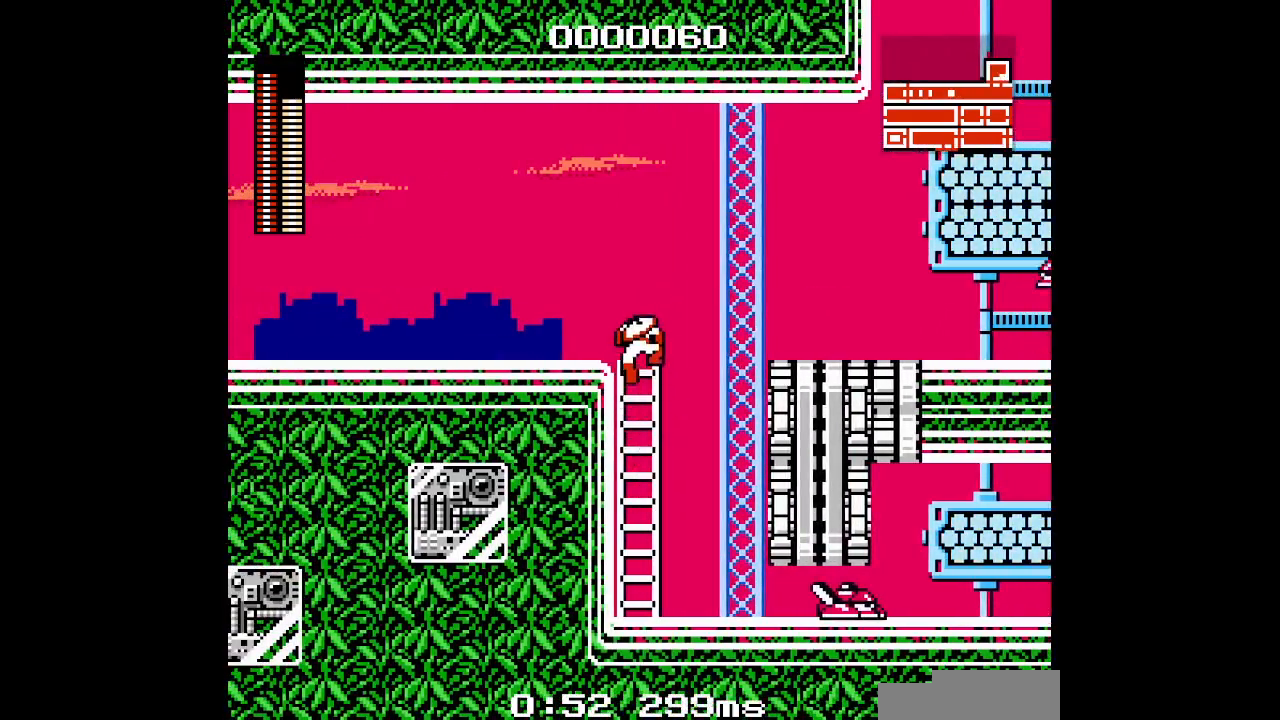
{"buttons": [], "events": [[83, "DPAD_RIGHT", "down"], [133, "DPAD_UP", "up"], [167, "DPAD_RIGHT", "up"]]}
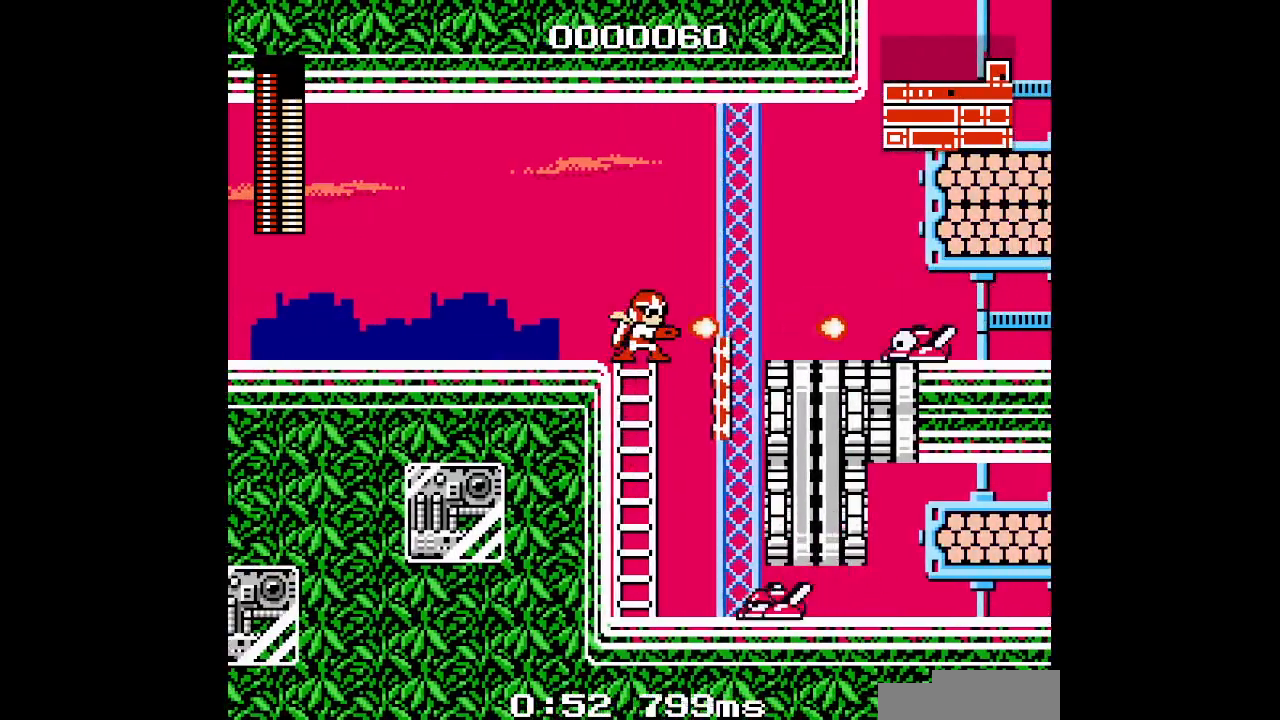
{"buttons": [], "events": []}
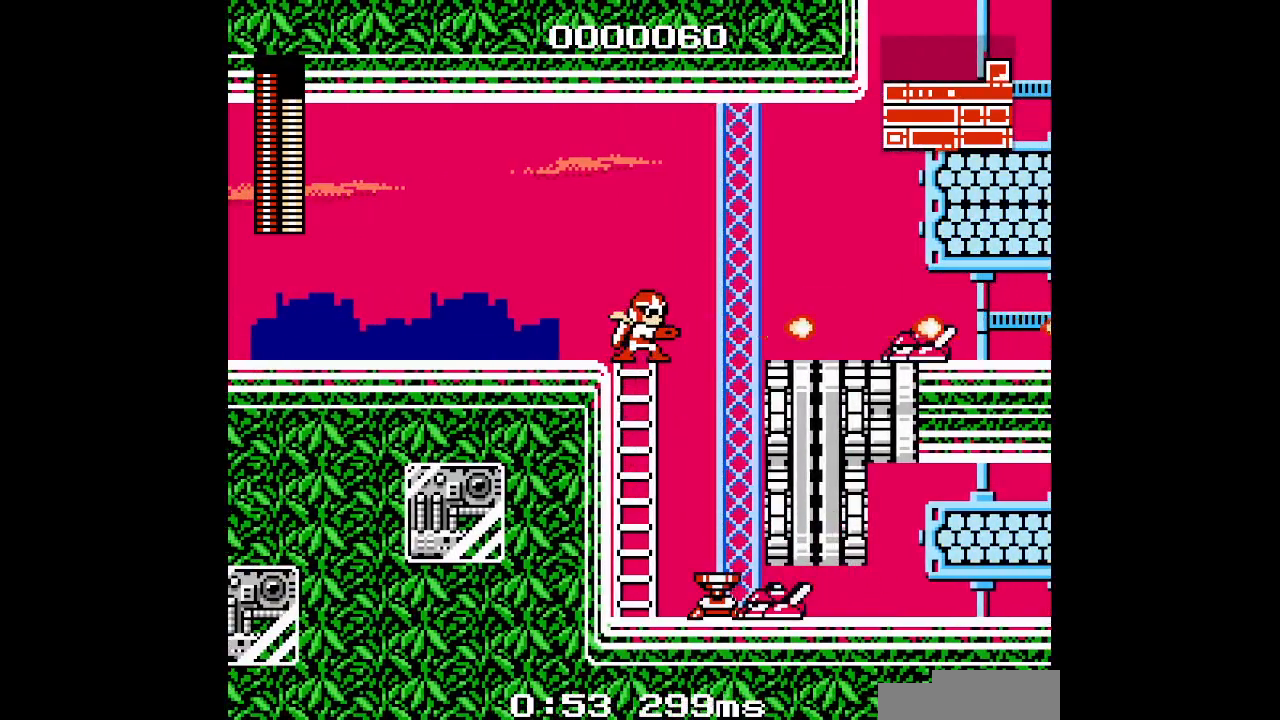
{"buttons": [], "events": []}
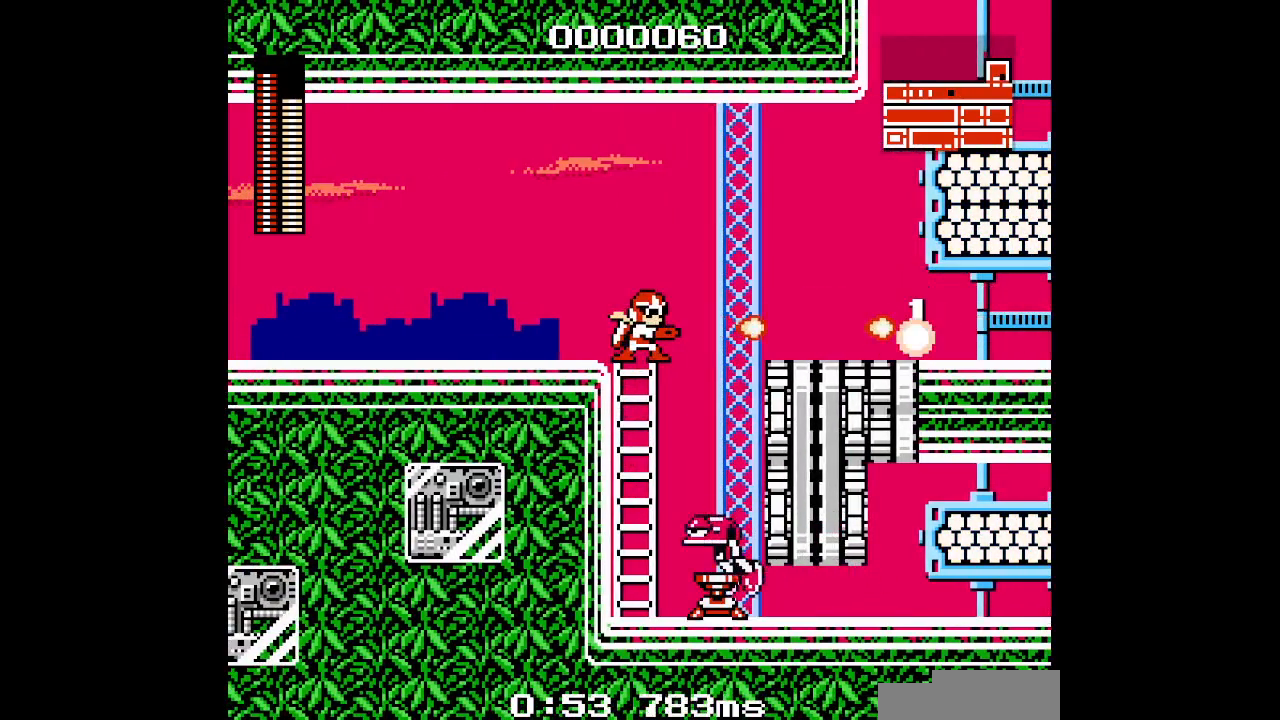
{"buttons": ["DPAD_LEFT"], "events": [[217, "DPAD_RIGHT", "down"], [450, "DPAD_RIGHT", "up"], [467, "DPAD_LEFT", "down"]]}
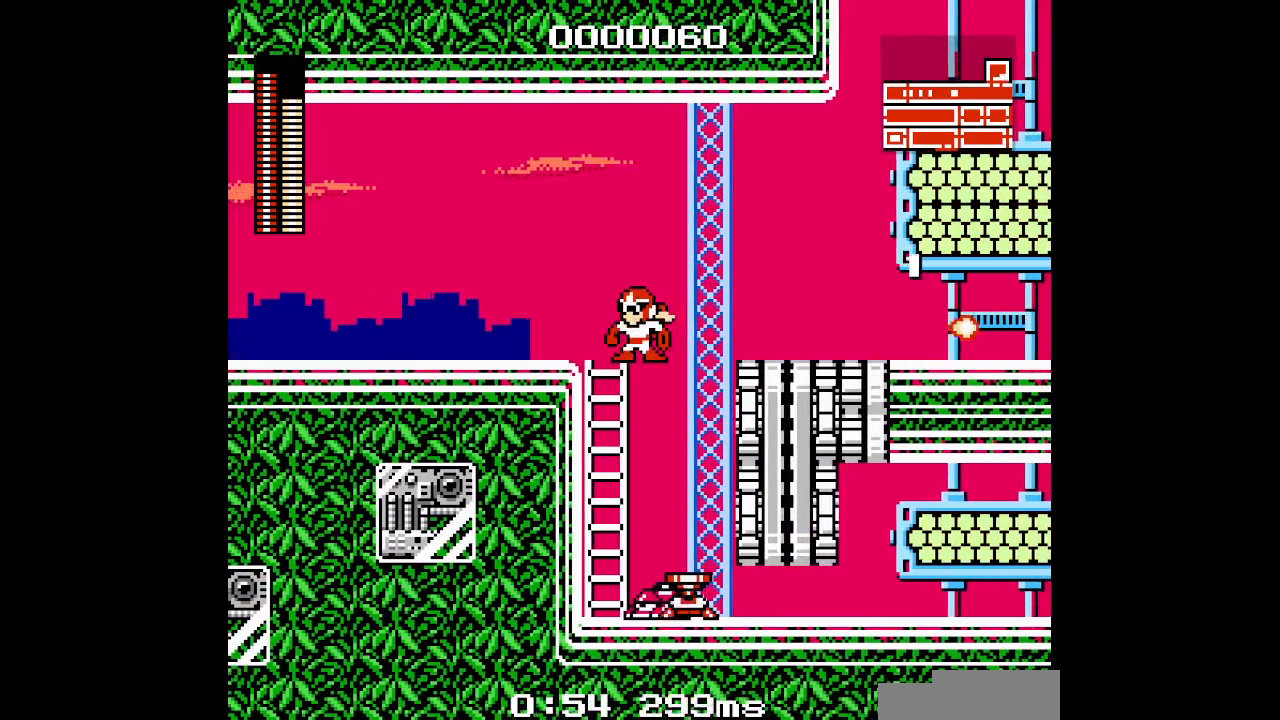
{"buttons": [], "events": [[267, "DPAD_LEFT", "up"], [317, "DPAD_RIGHT", "down"], [433, "DPAD_RIGHT", "up"]]}
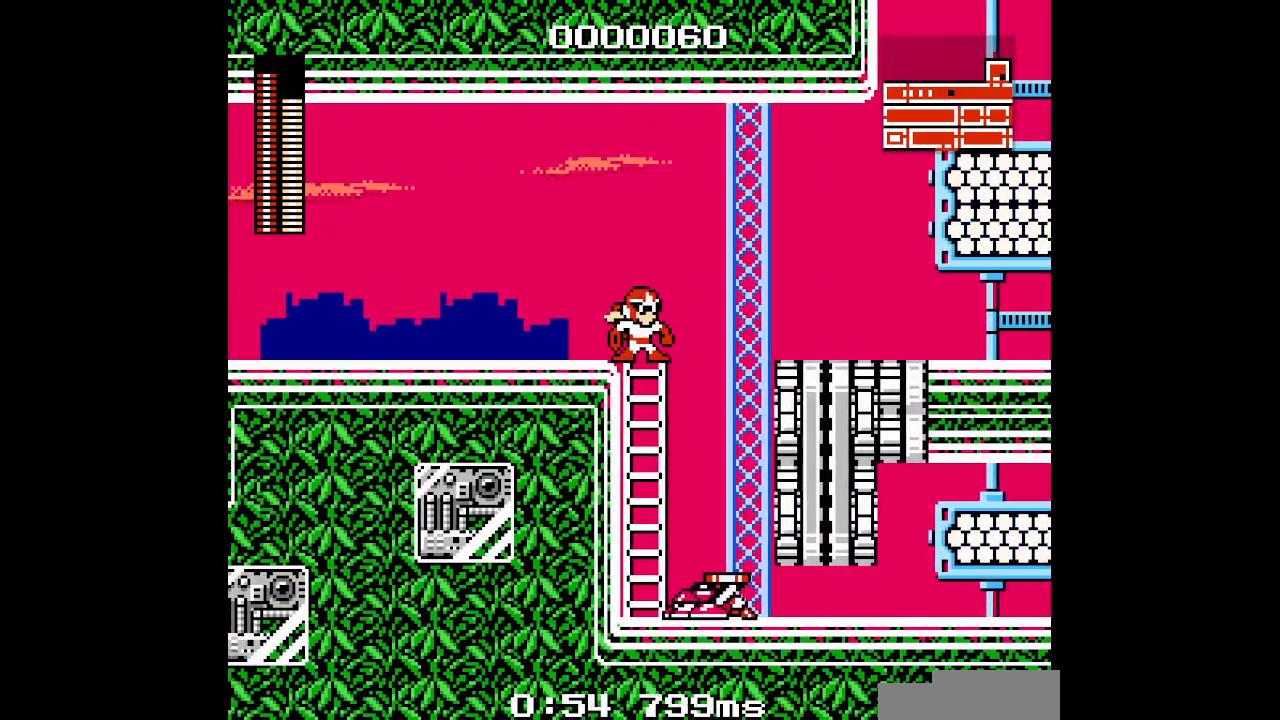
{"buttons": ["DPAD_RIGHT"], "events": [[233, "DPAD_RIGHT", "down"]]}
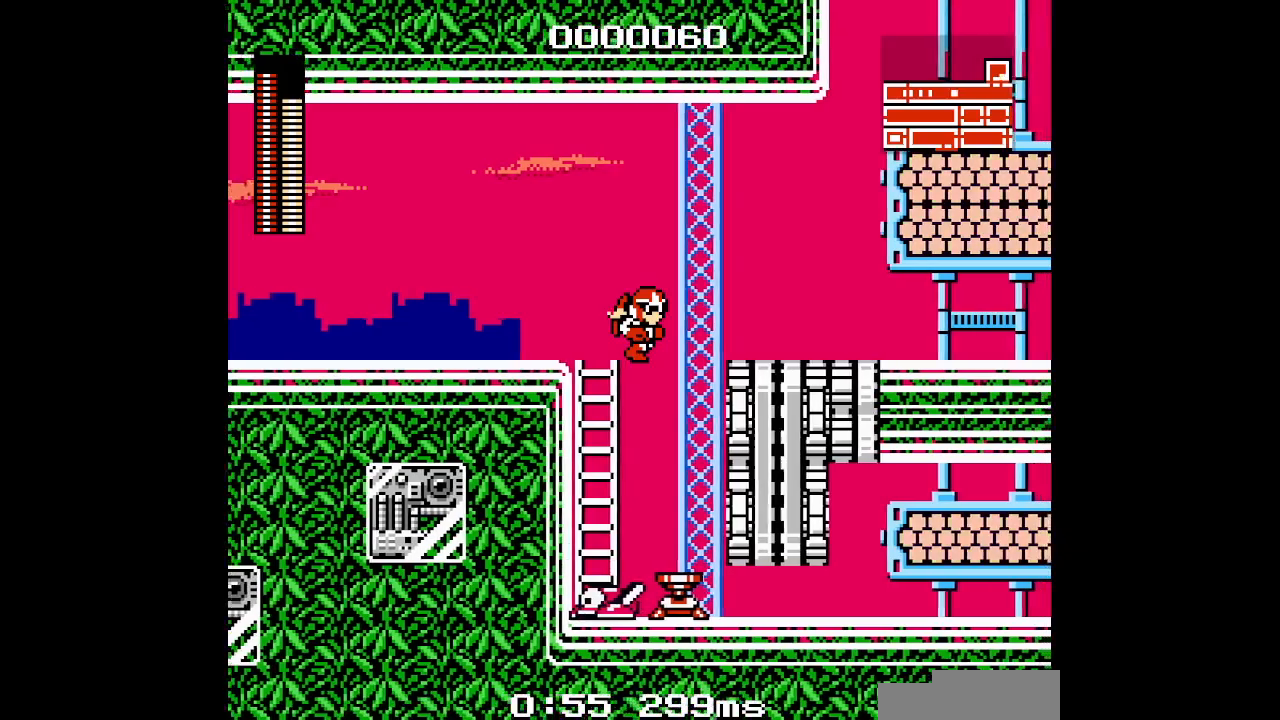
{"buttons": [], "events": [[167, "DPAD_RIGHT", "up"]]}
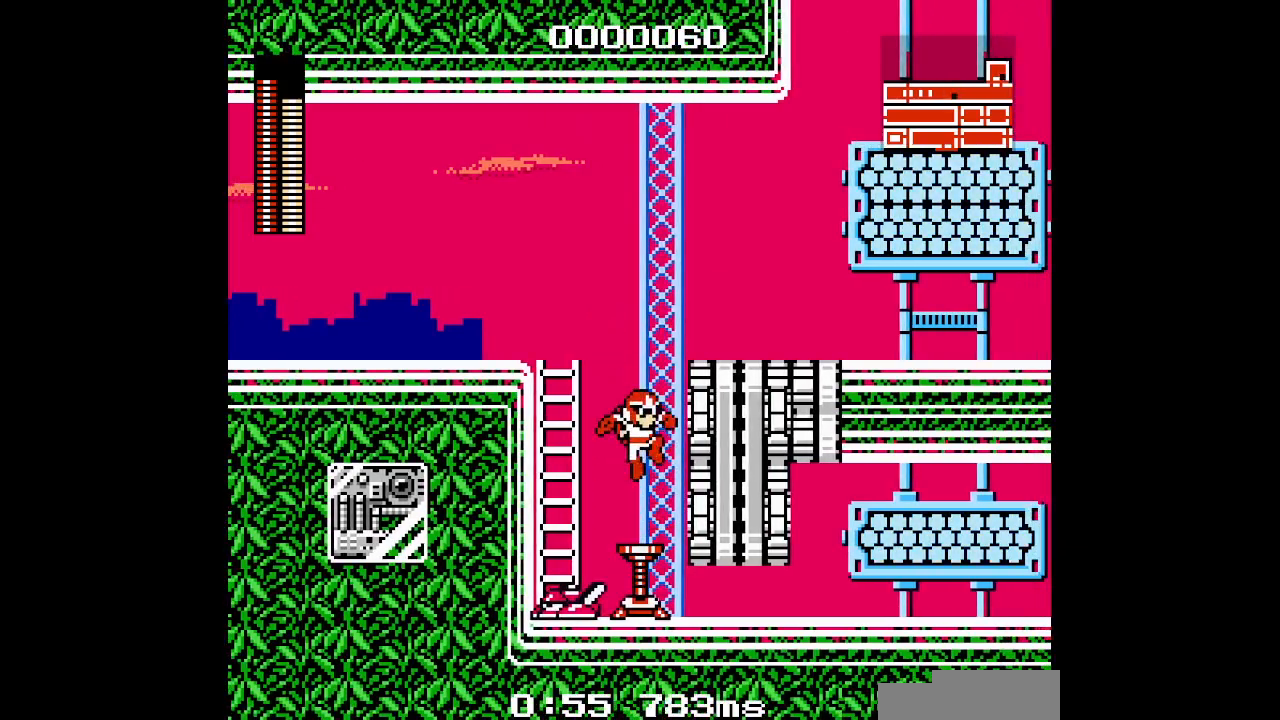
{"buttons": ["DPAD_RIGHT"], "events": [[100, "R1", "down"], [267, "R1", "up"], [283, "DPAD_RIGHT", "down"]]}
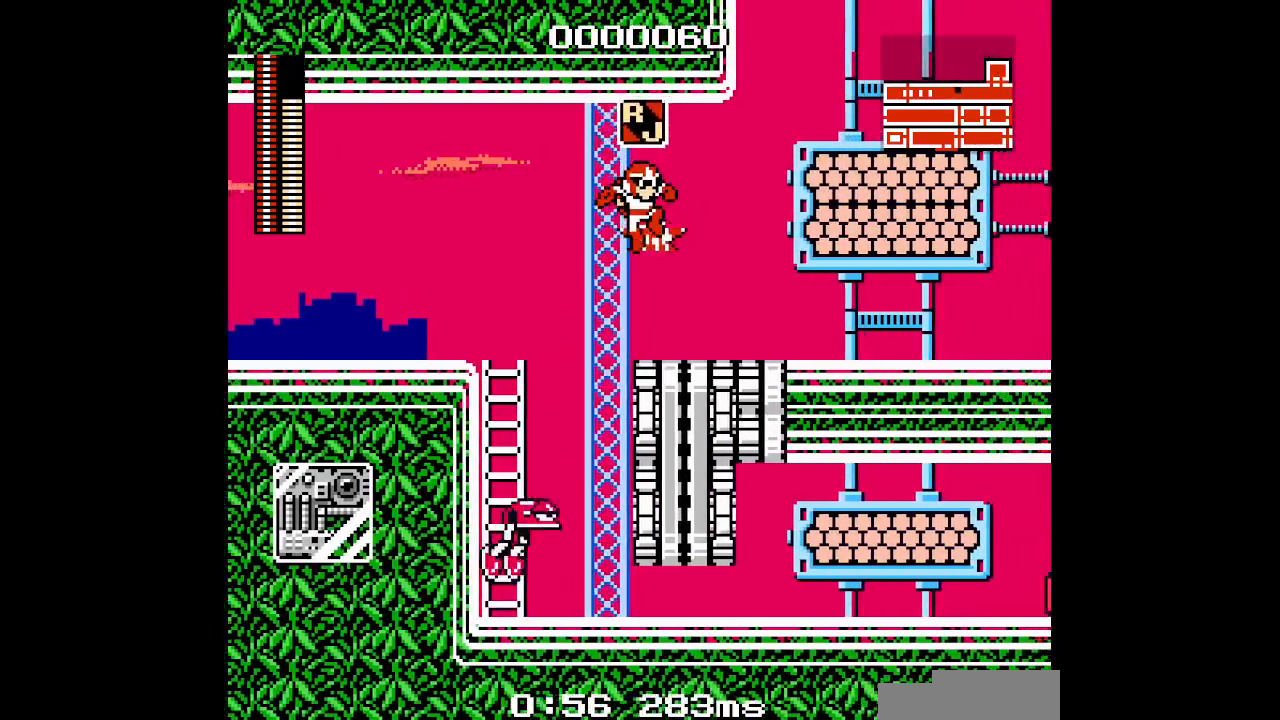
{"buttons": [], "events": [[150, "DPAD_RIGHT", "up"], [350, "L1", "down"], [483, "L1", "up"]]}
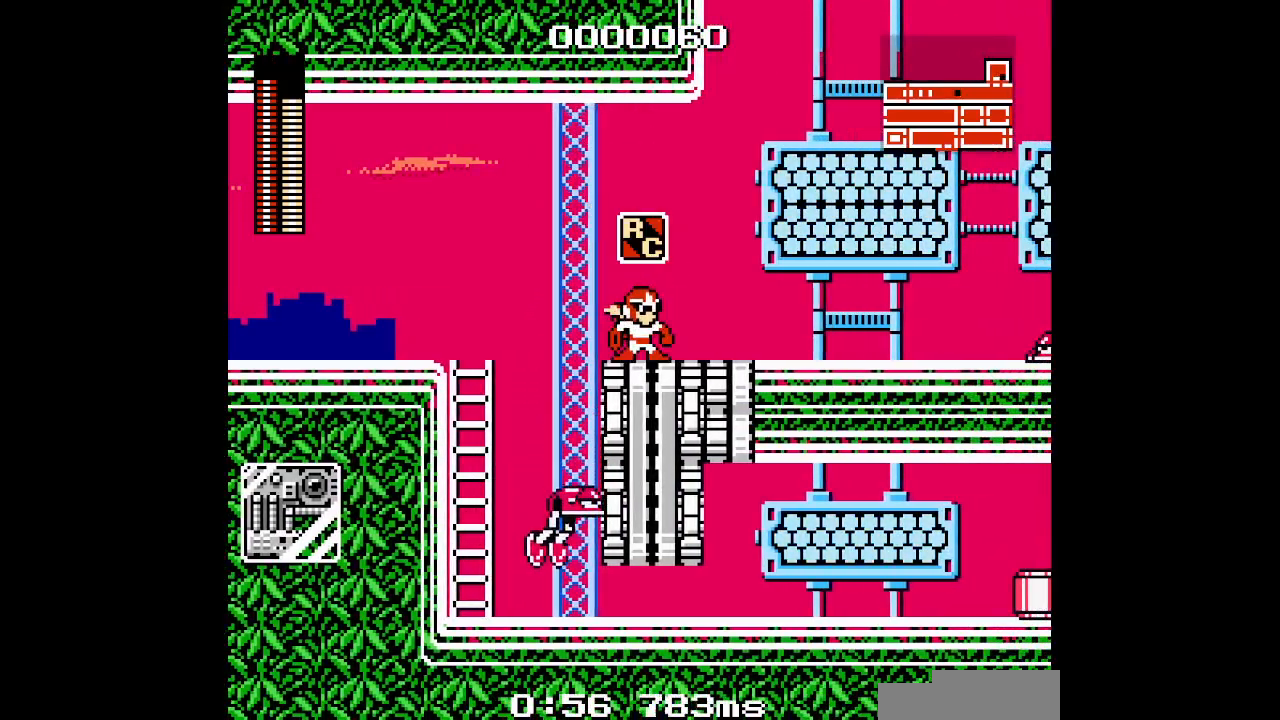
{"buttons": [], "events": []}
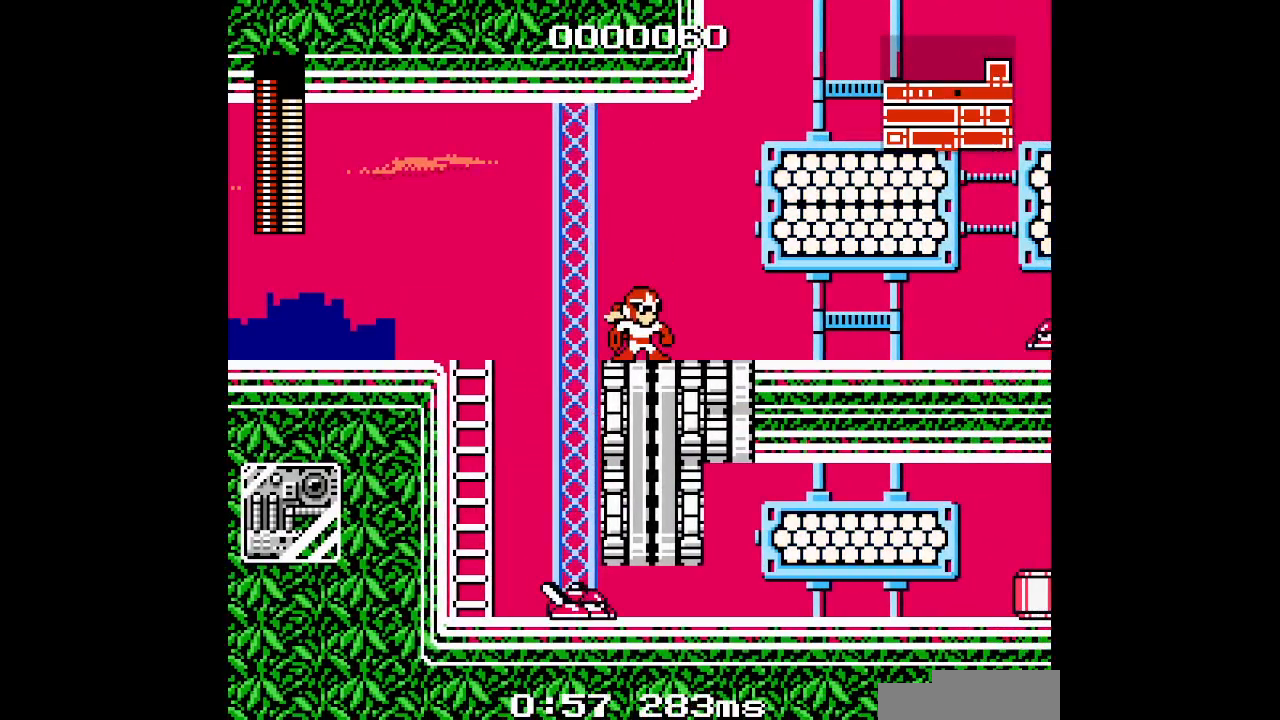
{"buttons": ["DPAD_LEFT"], "events": [[450, "DPAD_LEFT", "down"]]}
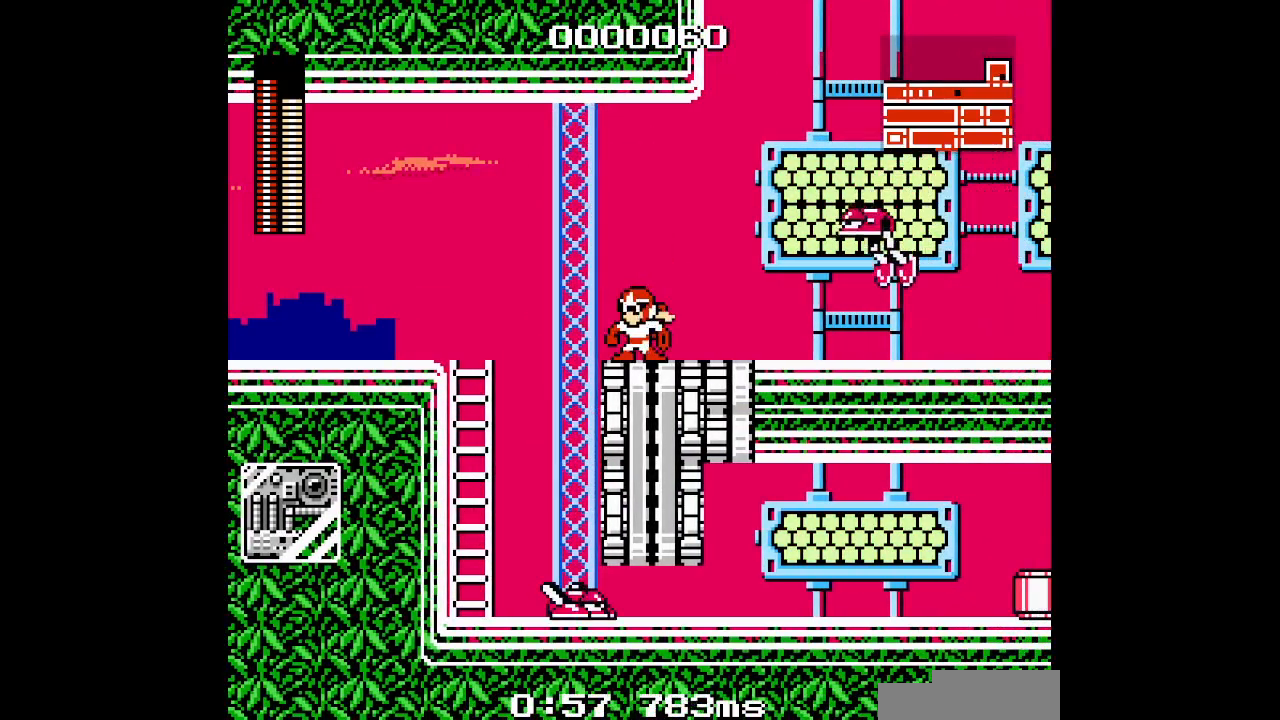
{"buttons": ["DPAD_UP", "DPAD_LEFT"], "events": [[433, "DPAD_UP", "down"]]}
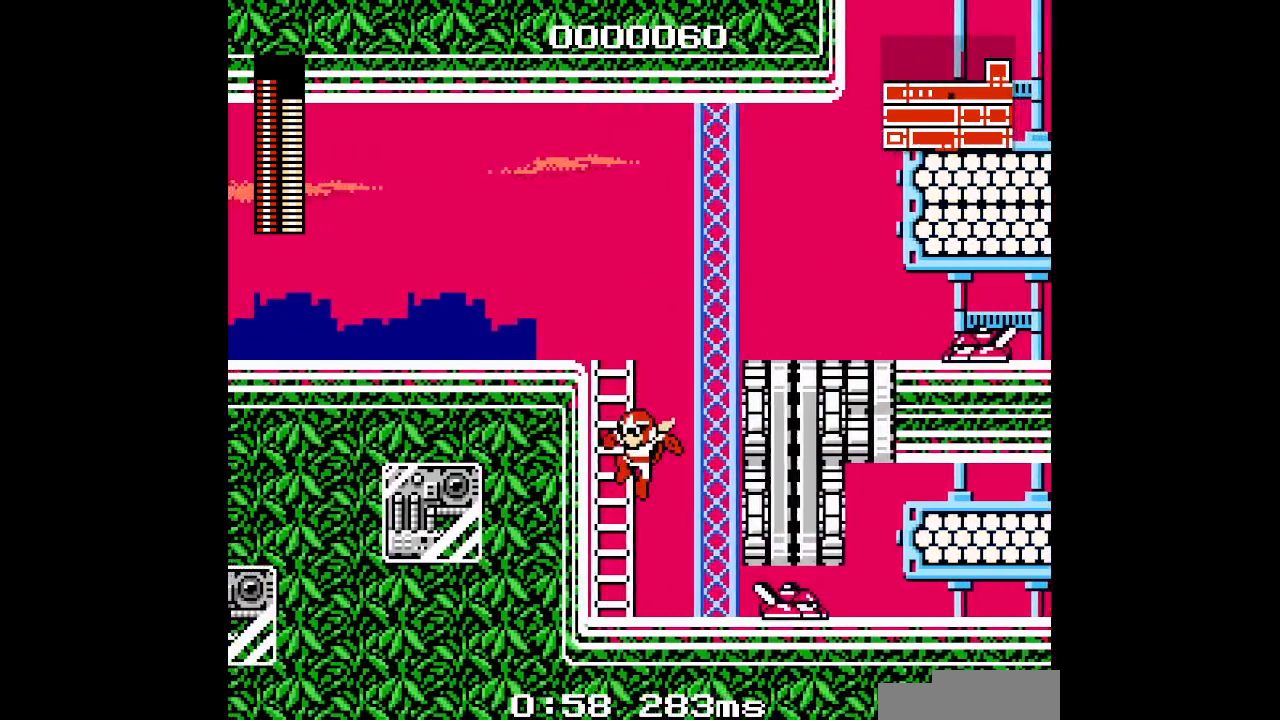
{"buttons": [], "events": [[350, "DPAD_RIGHT", "down"], [367, "DPAD_LEFT", "up"], [417, "DPAD_UP", "up"], [450, "DPAD_RIGHT", "up"]]}
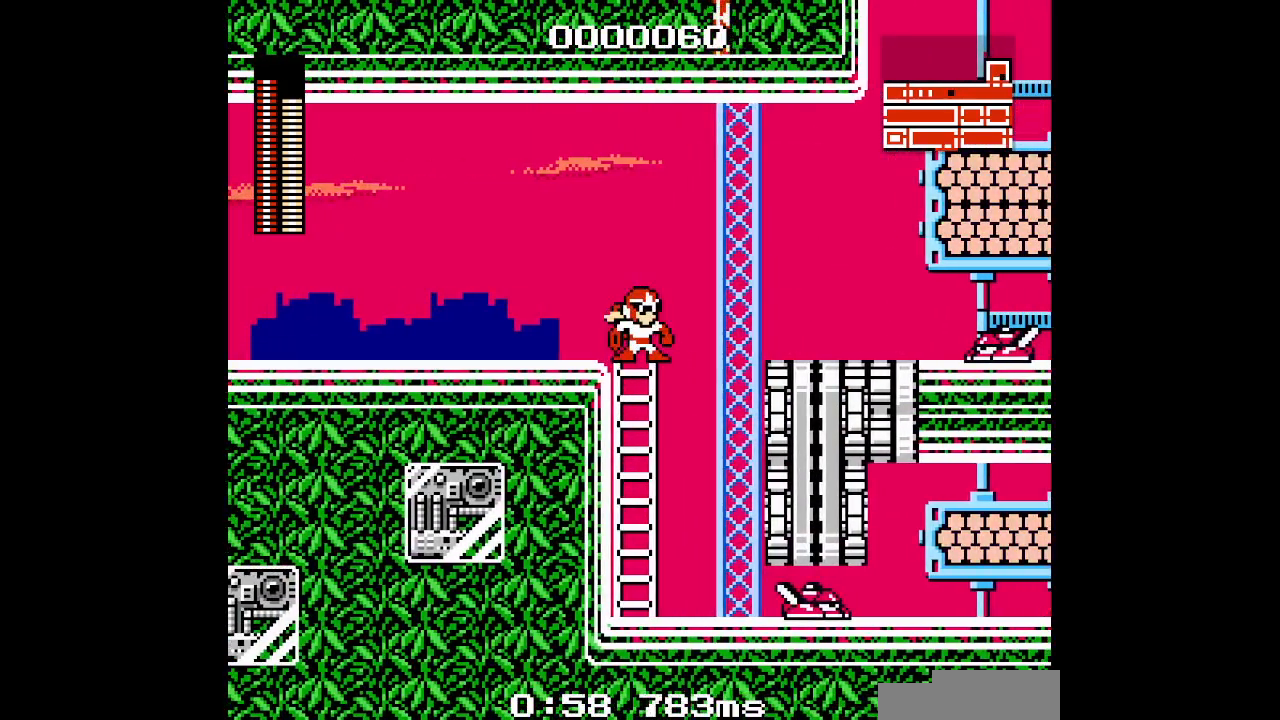
{"buttons": [], "events": []}
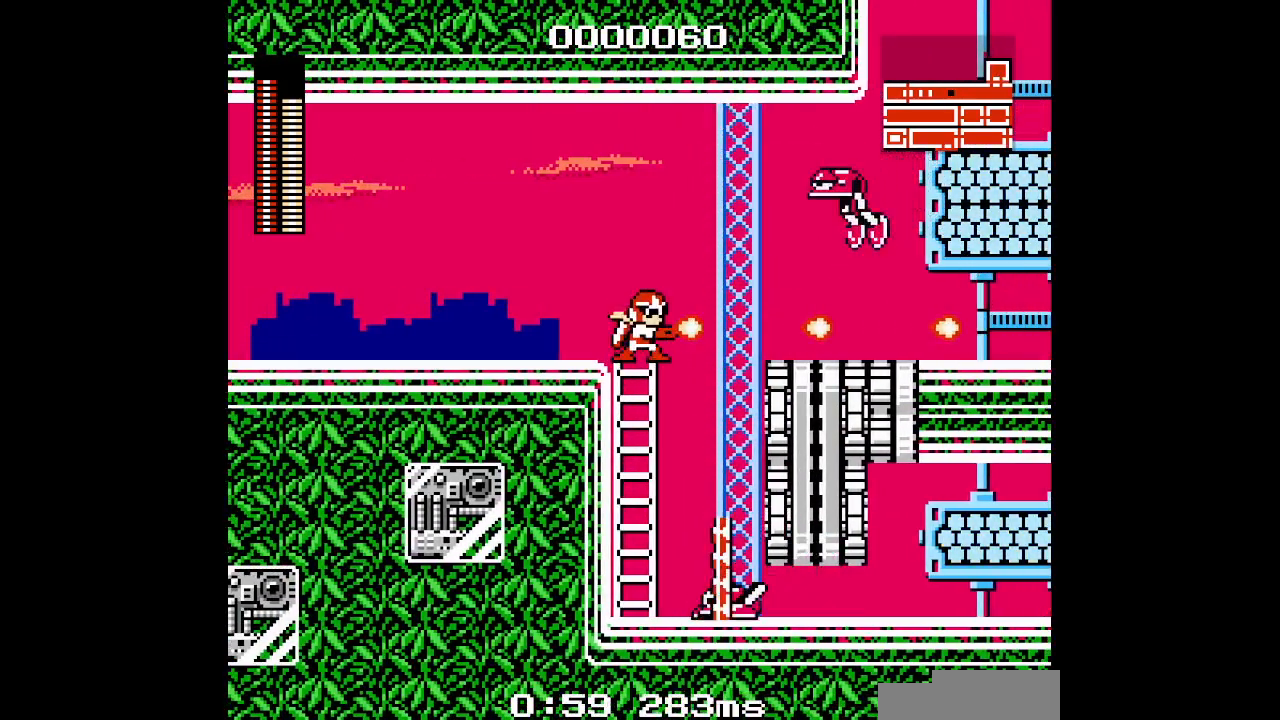
{"buttons": [], "events": []}